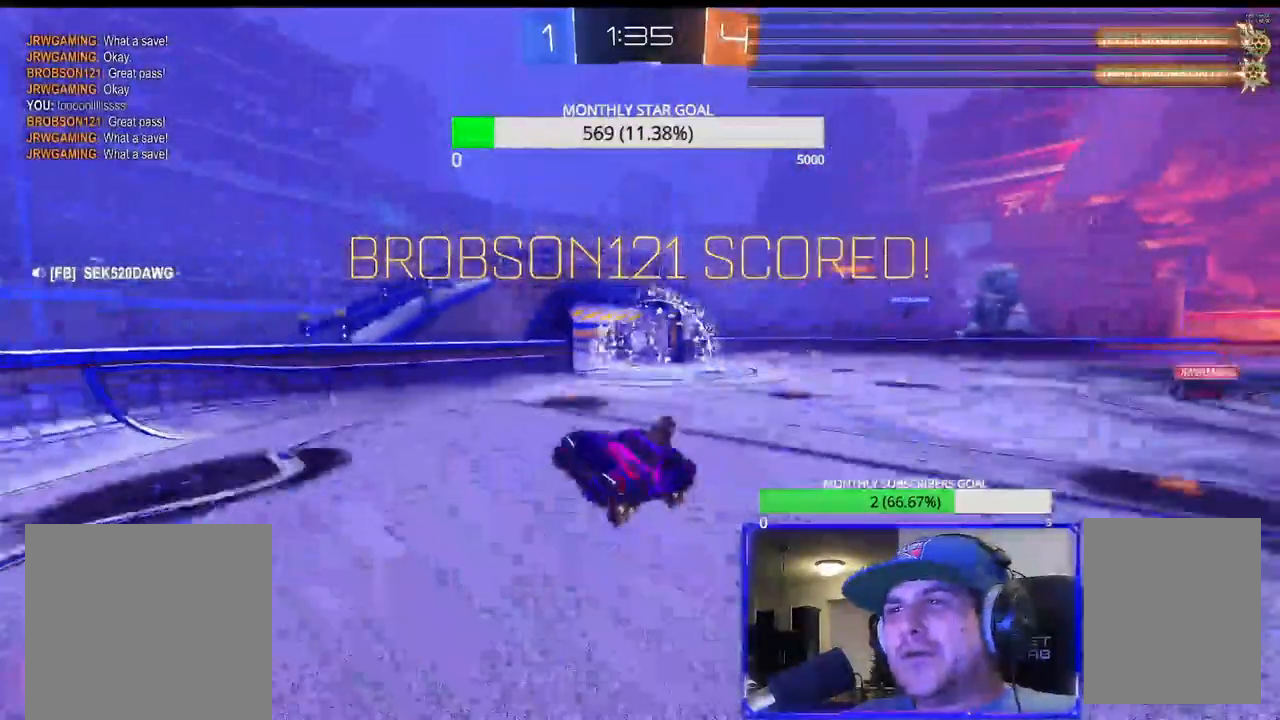
Gameplay with a controller (PlayStation layout); each line is a JSON object with the inputs held at the frame after it. "events" lists button and stick changes between this image and that frame as [ms after this image, input, new state], when the widget could be followed in between.
{"buttons": ["R2"], "left_stick": "center", "right_stick": "center", "events": [[33, "DPAD_LEFT", "down"], [100, "DPAD_LEFT", "up"], [200, "DPAD_RIGHT", "down"], [250, "DPAD_RIGHT", "up"], [400, "DPAD_LEFT", "down"], [433, "DPAD_LEFT", "up"]]}
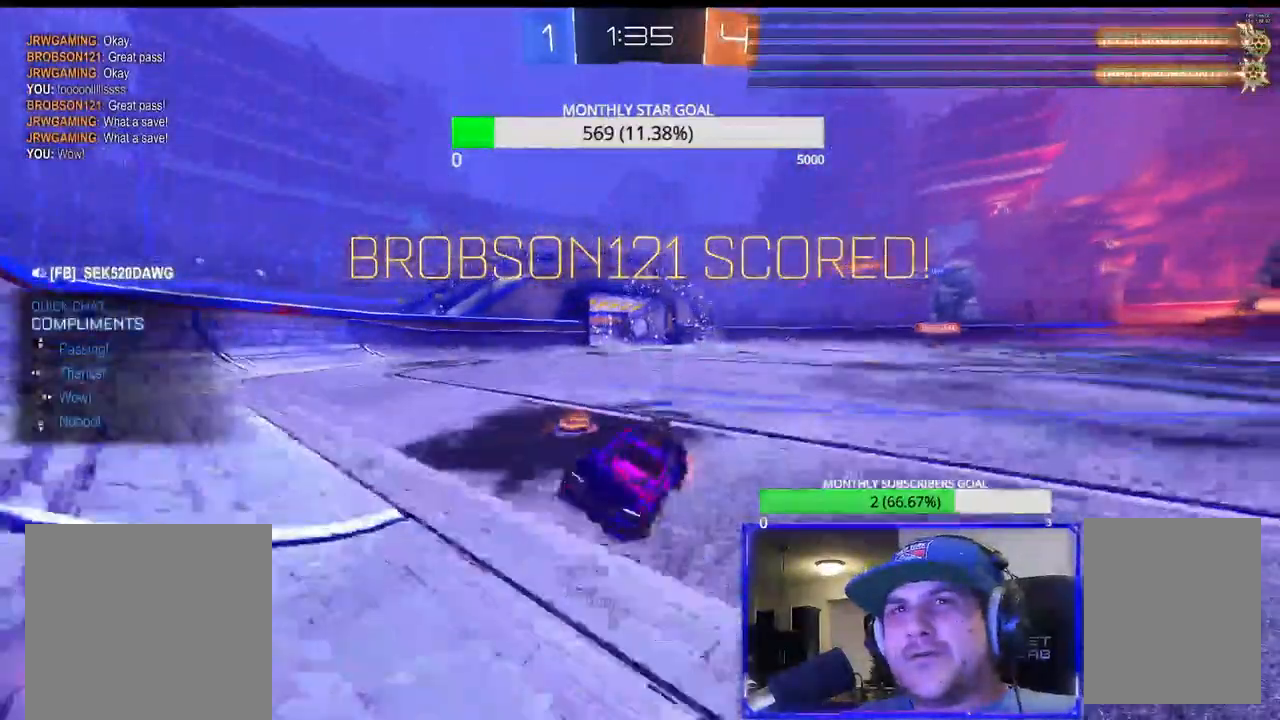
{"buttons": ["CROSS", "L1"], "left_stick": "left", "right_stick": "center", "events": [[67, "DPAD_RIGHT", "down"], [133, "DPAD_RIGHT", "up"], [250, "R2", "up"], [383, "left_stick", "left"], [400, "CROSS", "down"], [417, "L1", "down"]]}
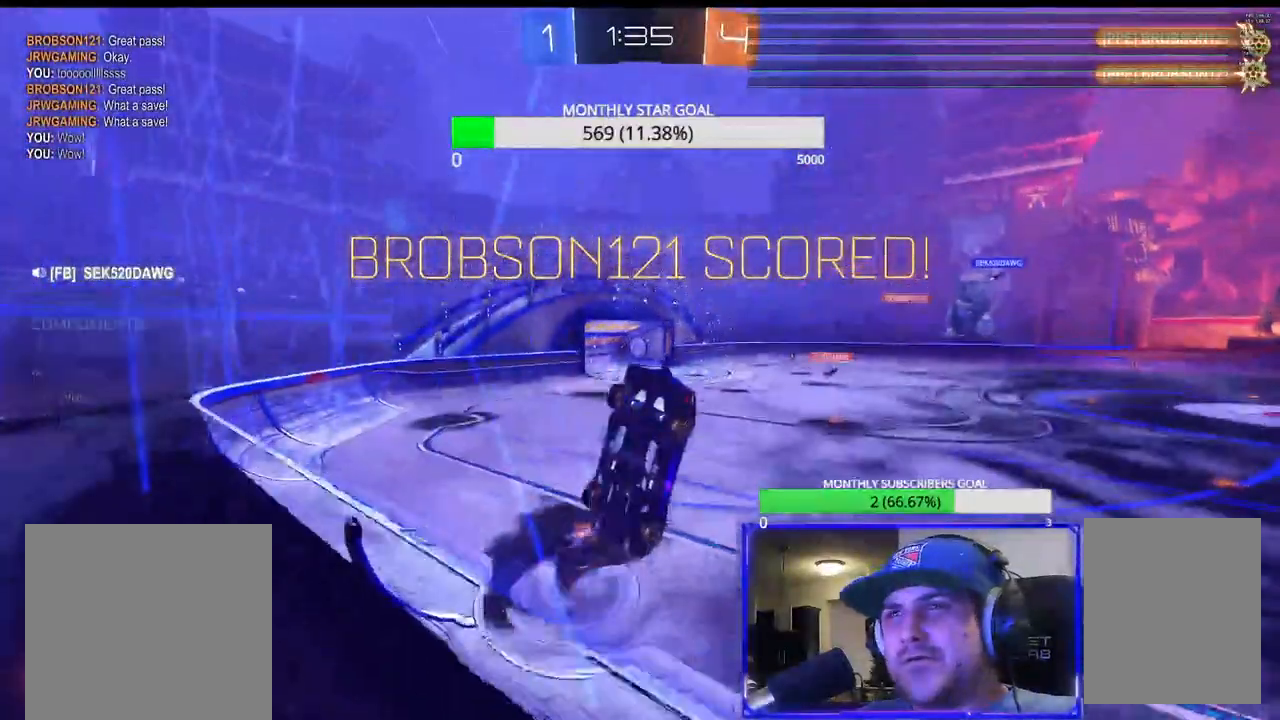
{"buttons": ["SQUARE", "L1", "R2", "L3"], "left_stick": "down-right", "right_stick": "center", "events": [[50, "left_stick", "down-left"], [200, "CROSS", "up"], [250, "L3", "down"], [283, "R2", "down"], [283, "SQUARE", "down"], [283, "left_stick", "down"], [383, "left_stick", "down-right"]]}
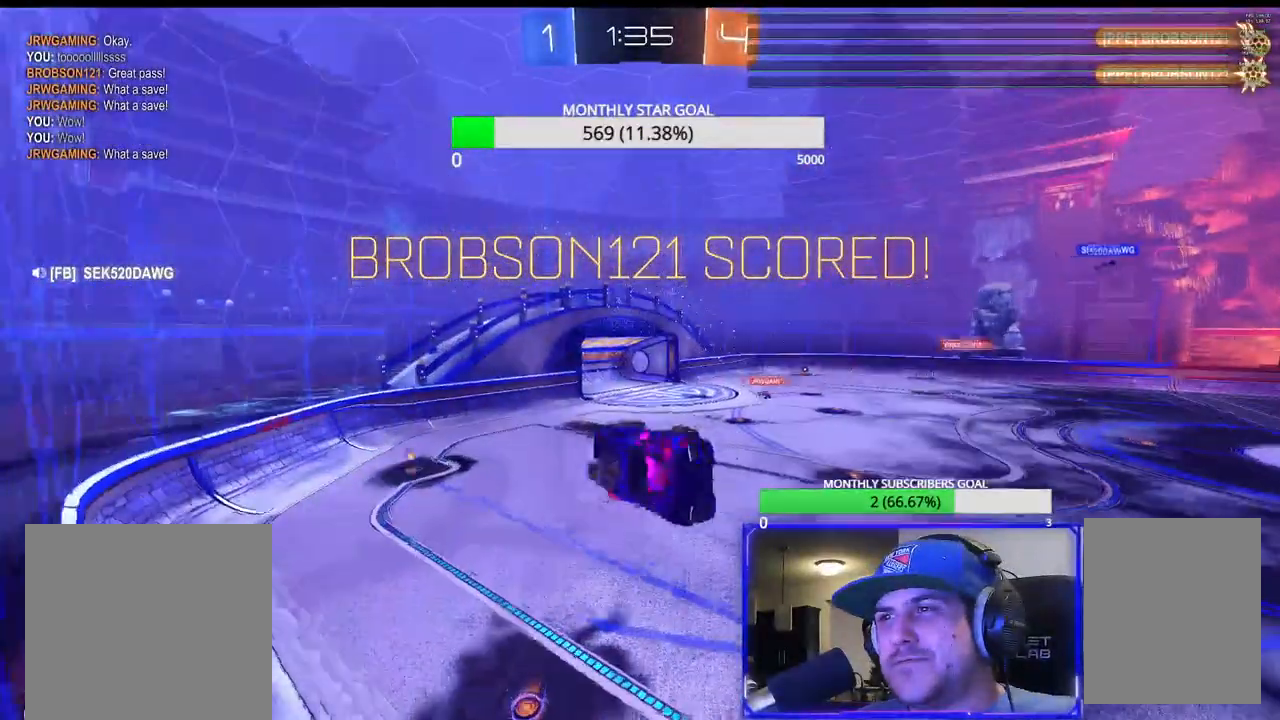
{"buttons": [], "left_stick": "center", "right_stick": "center", "events": [[350, "L3", "up"], [383, "L1", "up"], [400, "R2", "up"], [400, "SQUARE", "up"], [400, "left_stick", "center"]]}
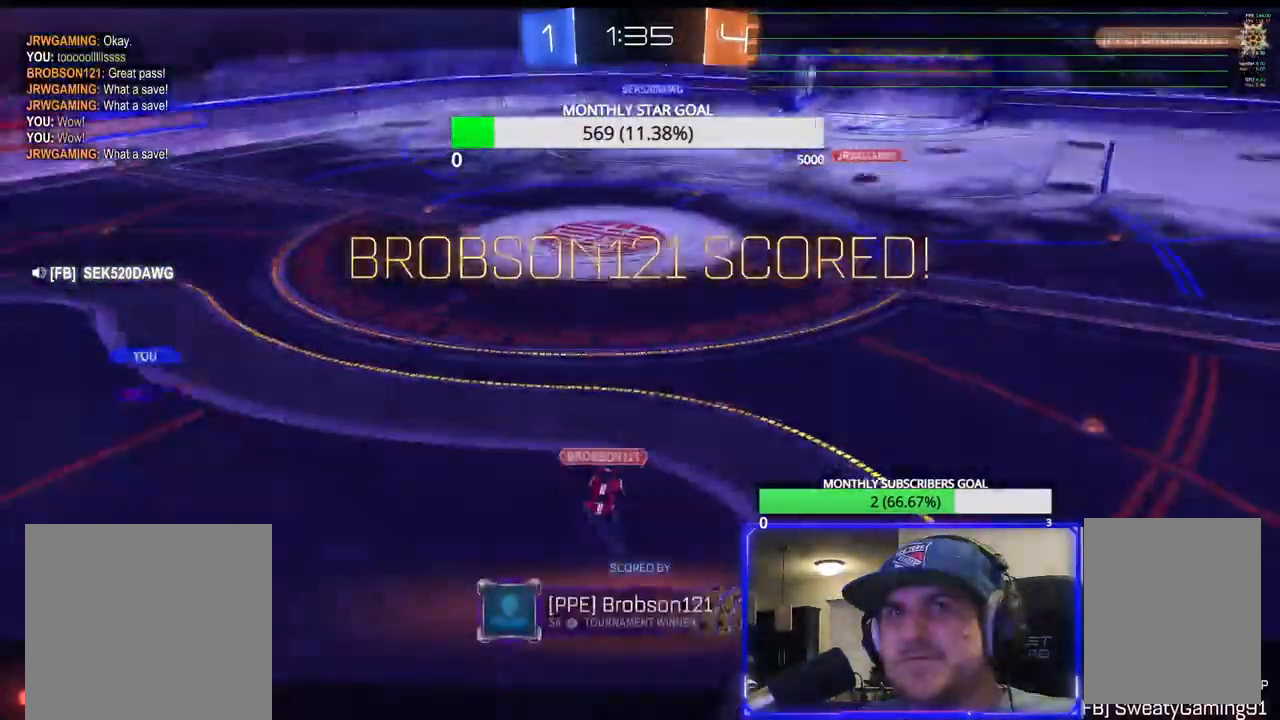
{"buttons": ["SELECT"], "left_stick": "center", "right_stick": "center", "events": [[383, "CIRCLE", "down"], [467, "CIRCLE", "up"], [467, "SELECT", "down"]]}
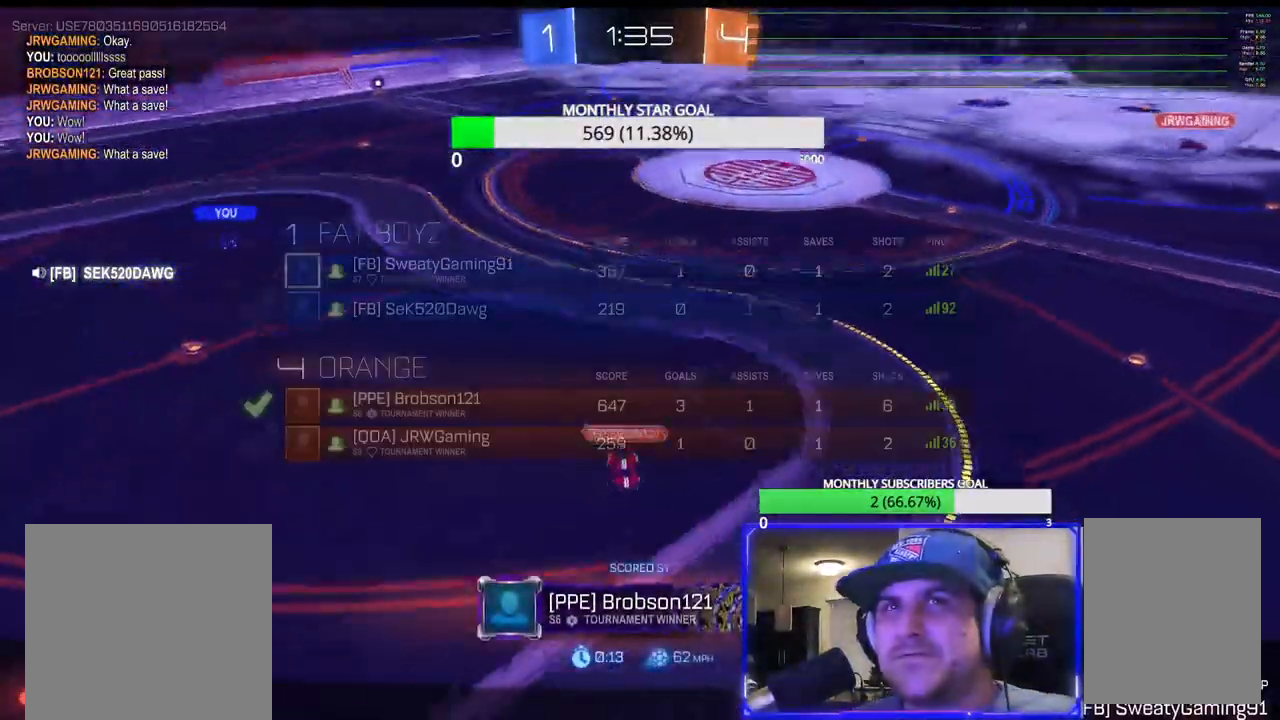
{"buttons": ["SELECT"], "left_stick": "center", "right_stick": "center", "events": []}
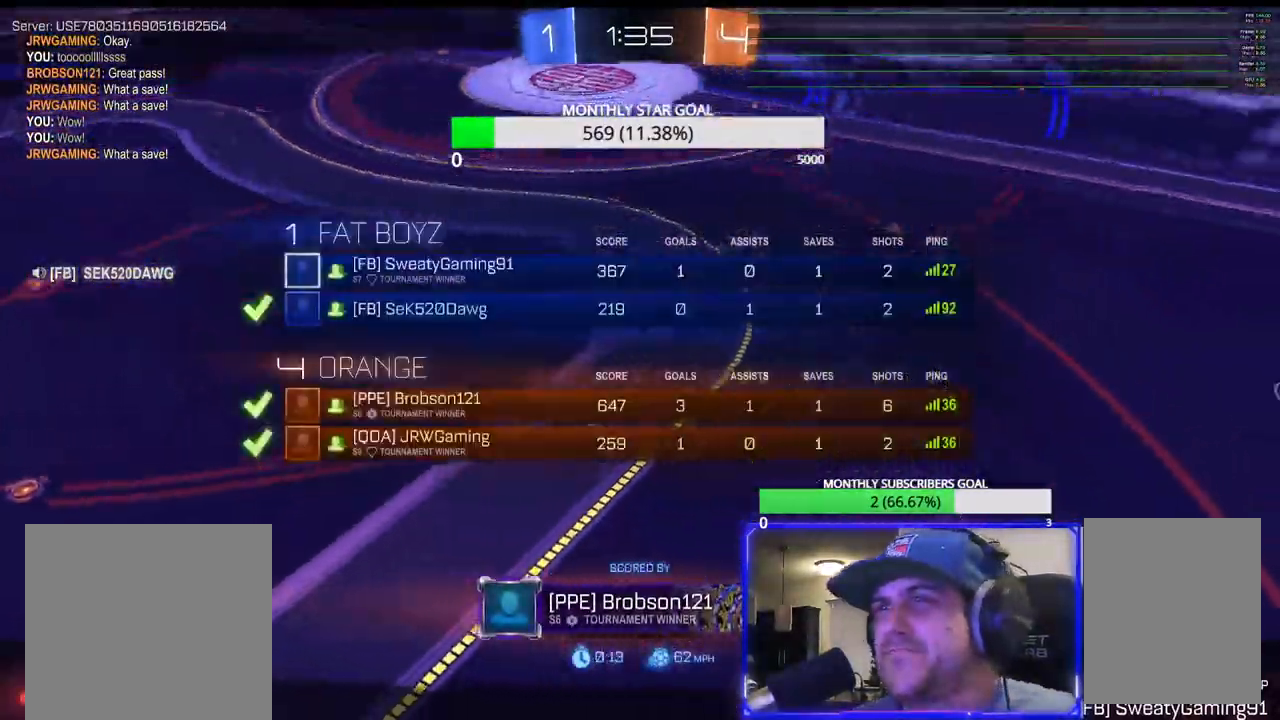
{"buttons": ["SELECT"], "left_stick": "center", "right_stick": "center", "events": []}
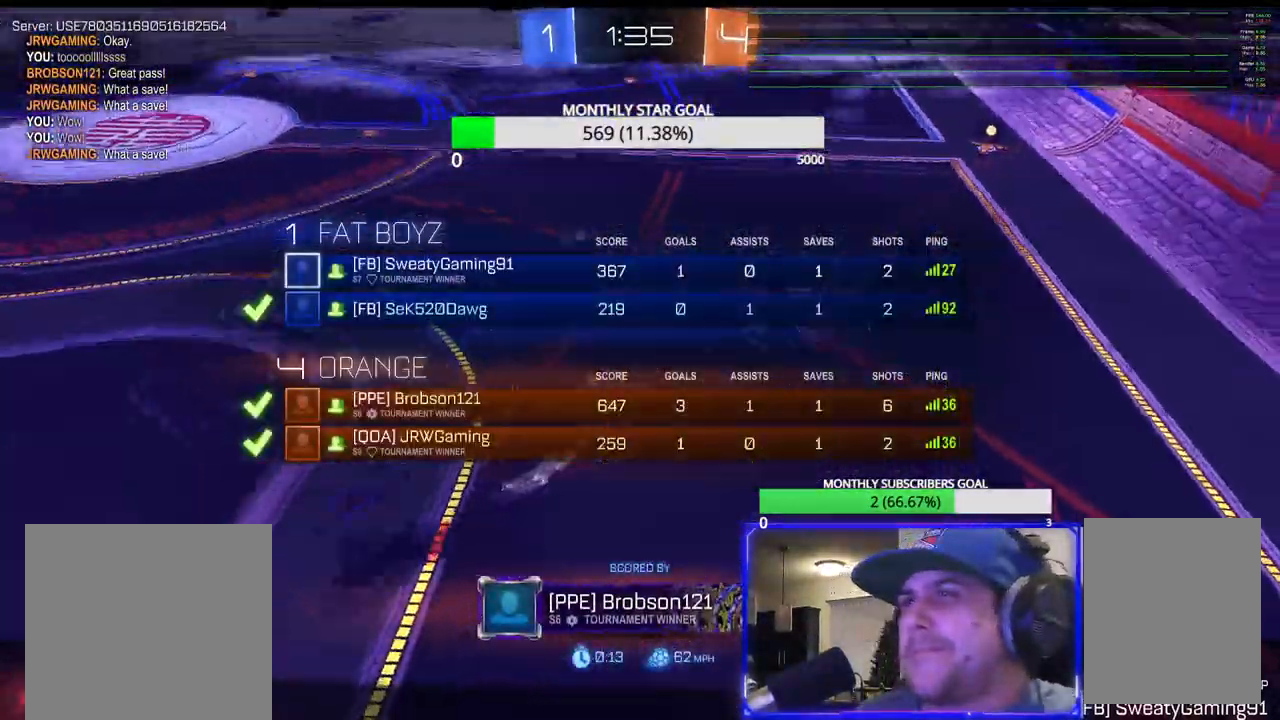
{"buttons": [], "left_stick": "center", "right_stick": "center"}
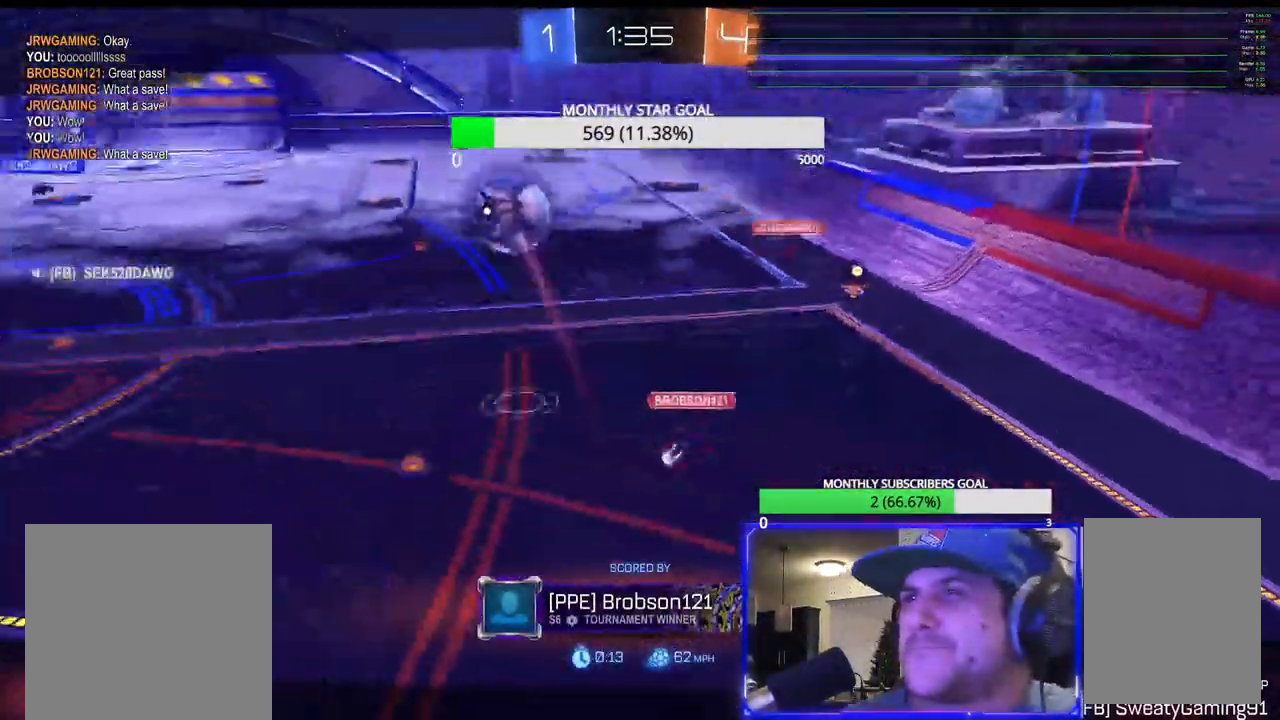
{"buttons": ["SELECT"], "left_stick": "center", "right_stick": "center", "events": [[50, "SELECT", "down"]]}
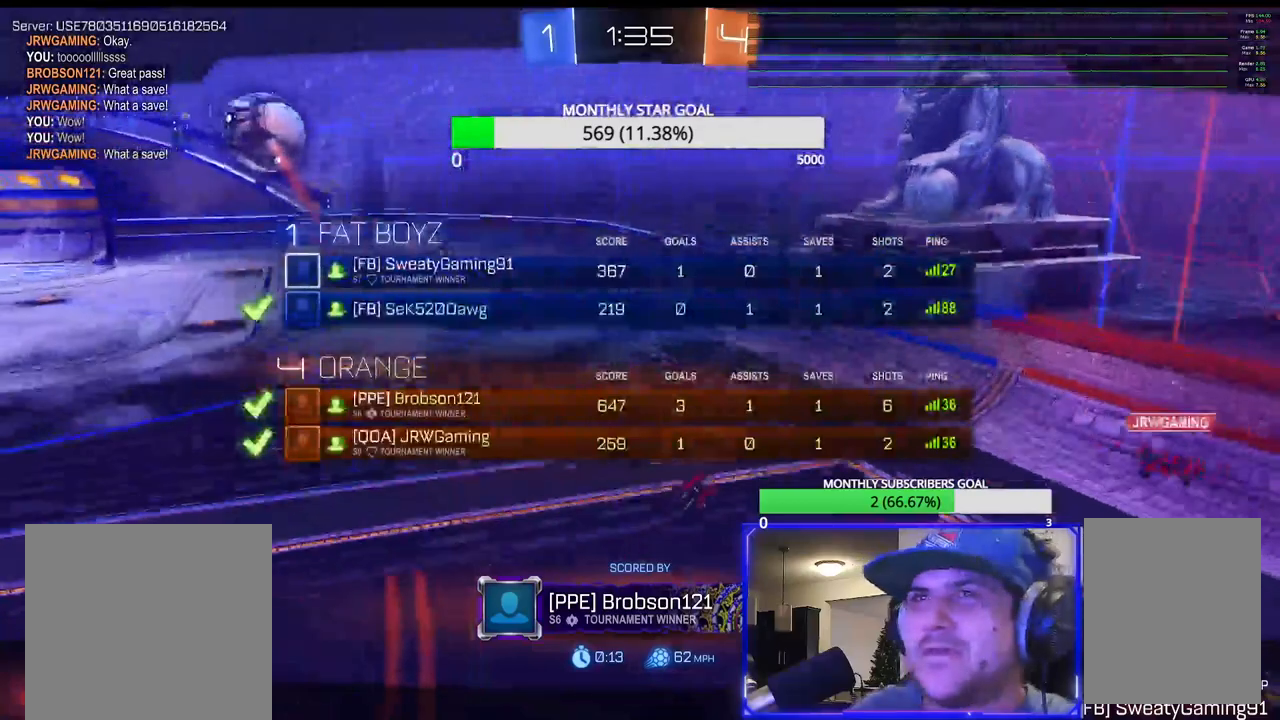
{"buttons": [], "left_stick": "center", "right_stick": "center", "events": [[67, "SELECT", "up"]]}
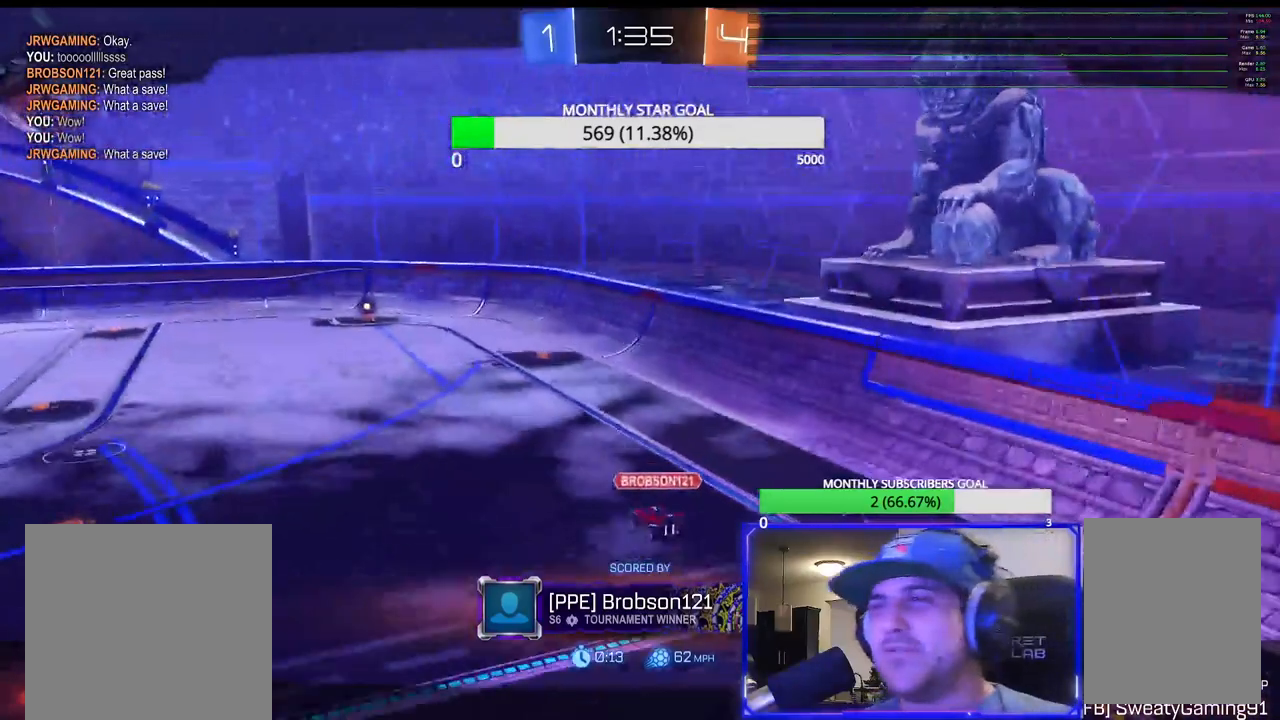
{"buttons": [], "left_stick": "center", "right_stick": "center", "events": []}
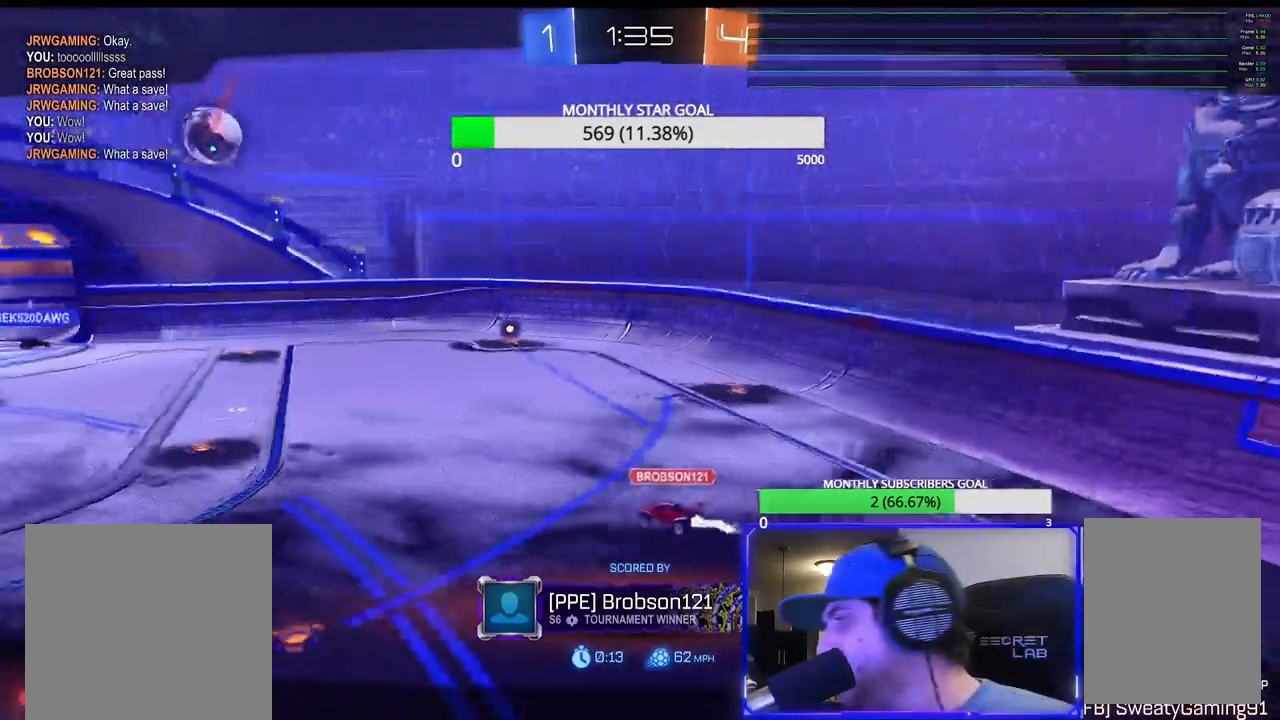
{"buttons": [], "left_stick": "center", "right_stick": "center", "events": [[300, "CROSS", "down"], [383, "CROSS", "up"]]}
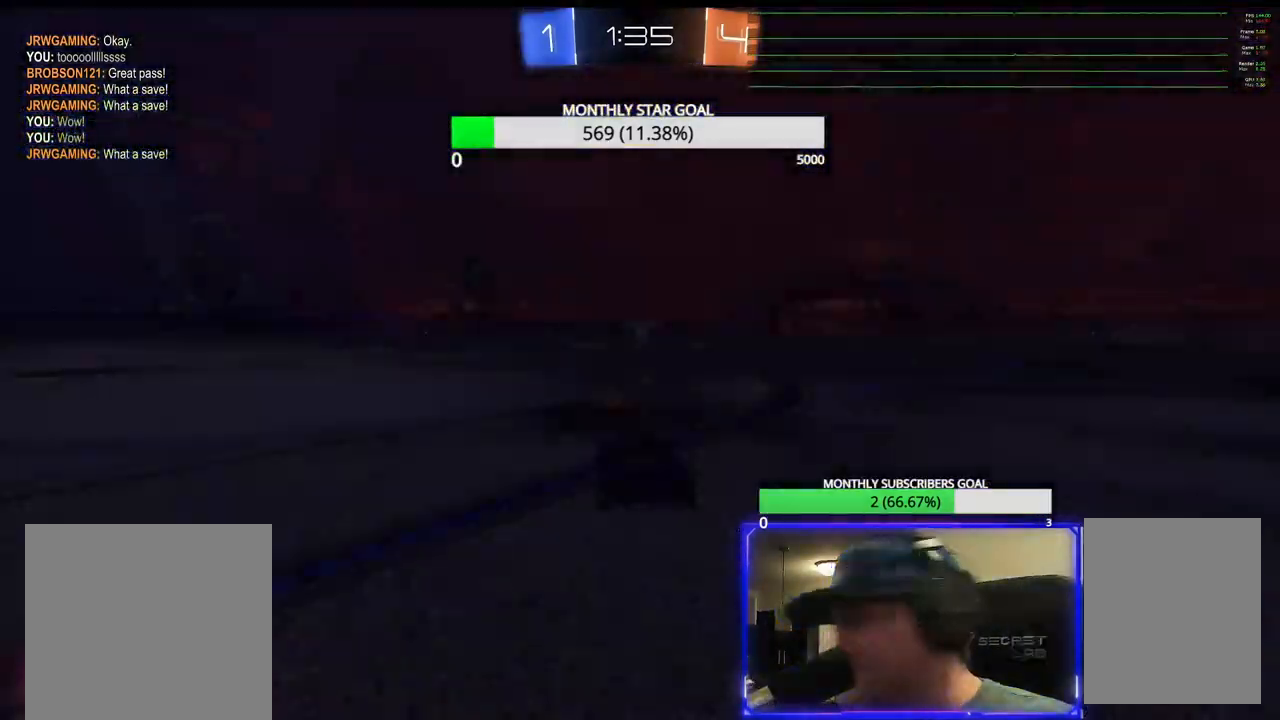
{"buttons": [], "left_stick": "center", "right_stick": "center", "events": []}
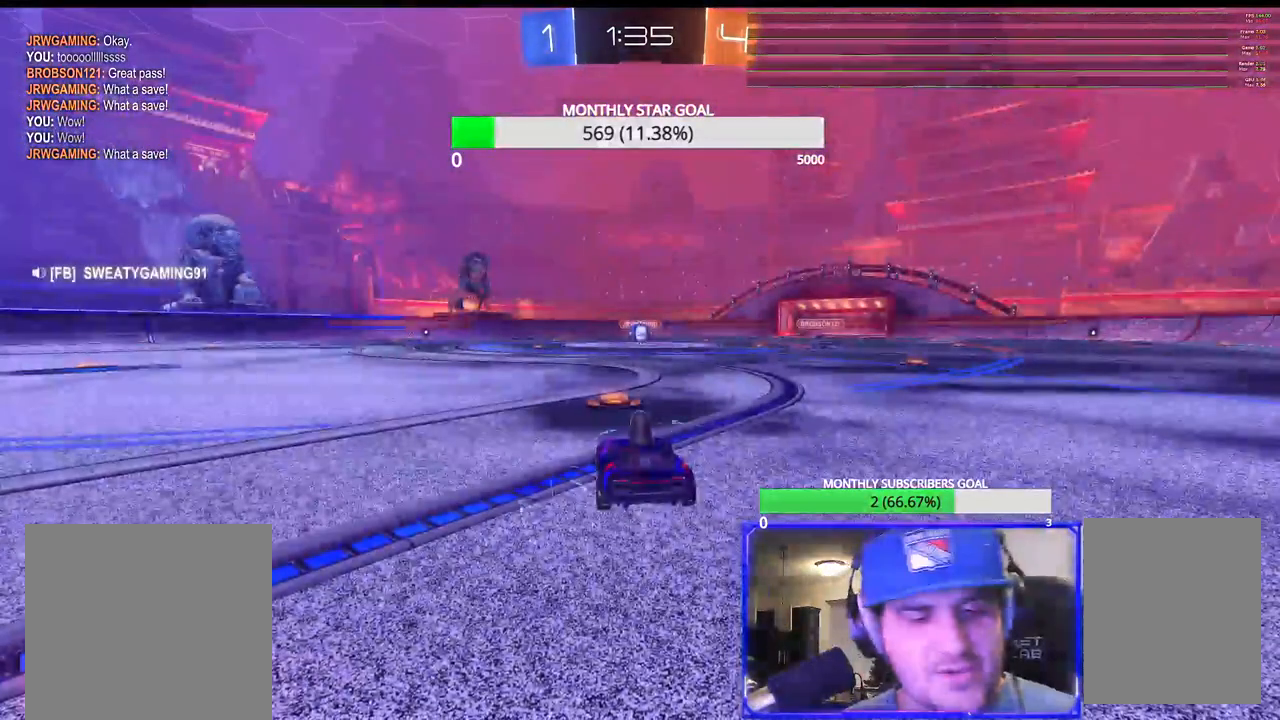
{"buttons": ["CROSS"], "left_stick": "center", "right_stick": "center", "events": [[433, "CROSS", "down"]]}
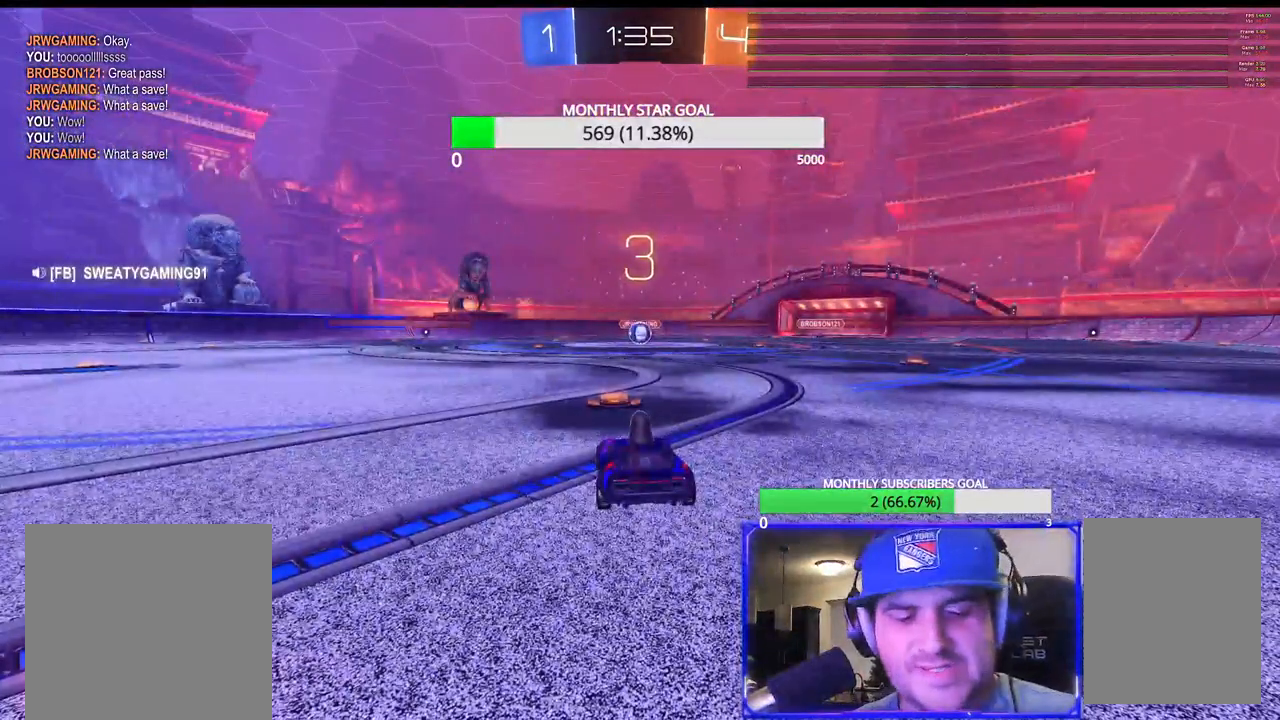
{"buttons": [], "left_stick": "center", "right_stick": "center", "events": [[83, "CROSS", "up"]]}
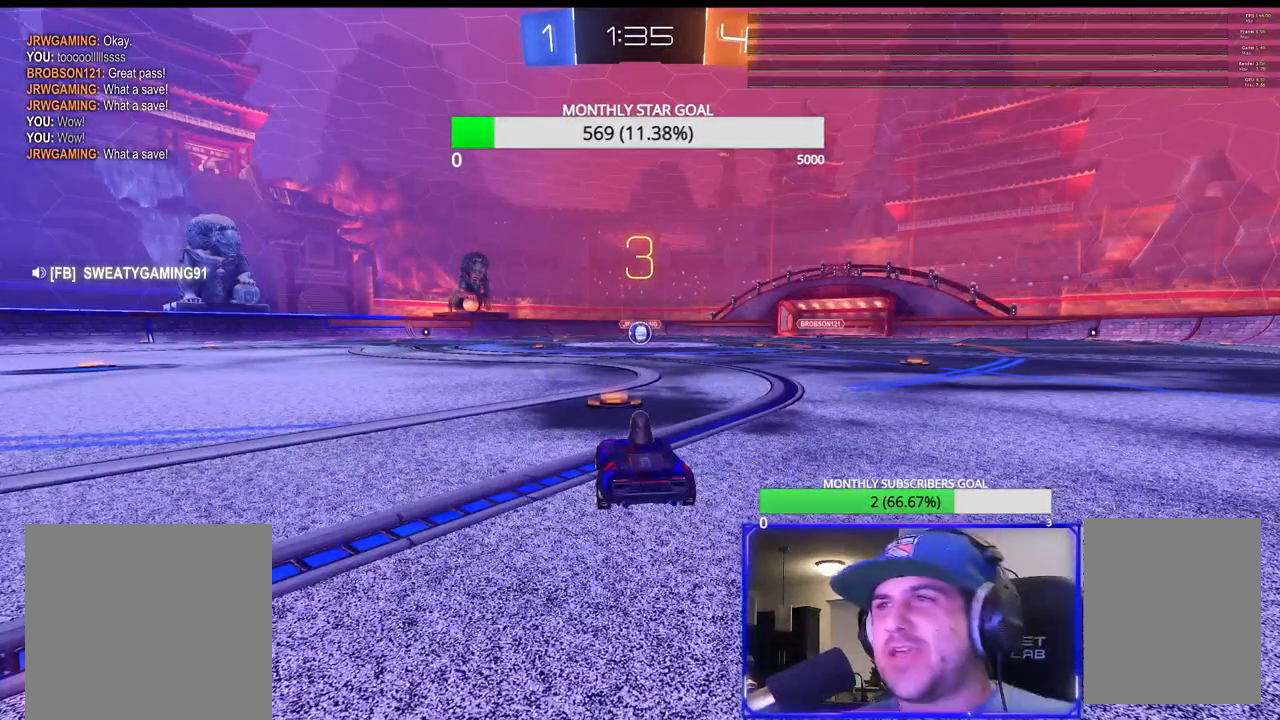
{"buttons": ["R1", "R2"], "left_stick": "center", "right_stick": "center", "events": [[17, "R2", "down"], [83, "R1", "down"]]}
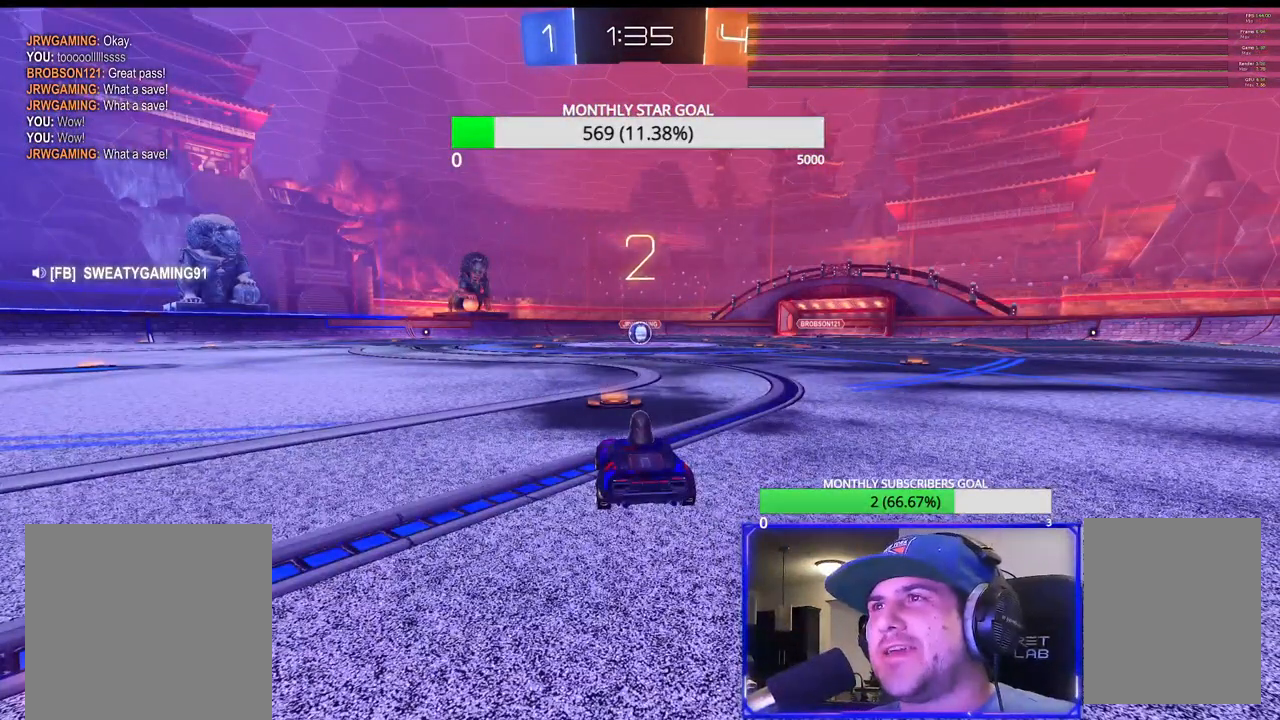
{"buttons": ["R1", "R2"], "left_stick": "center", "right_stick": "center", "events": []}
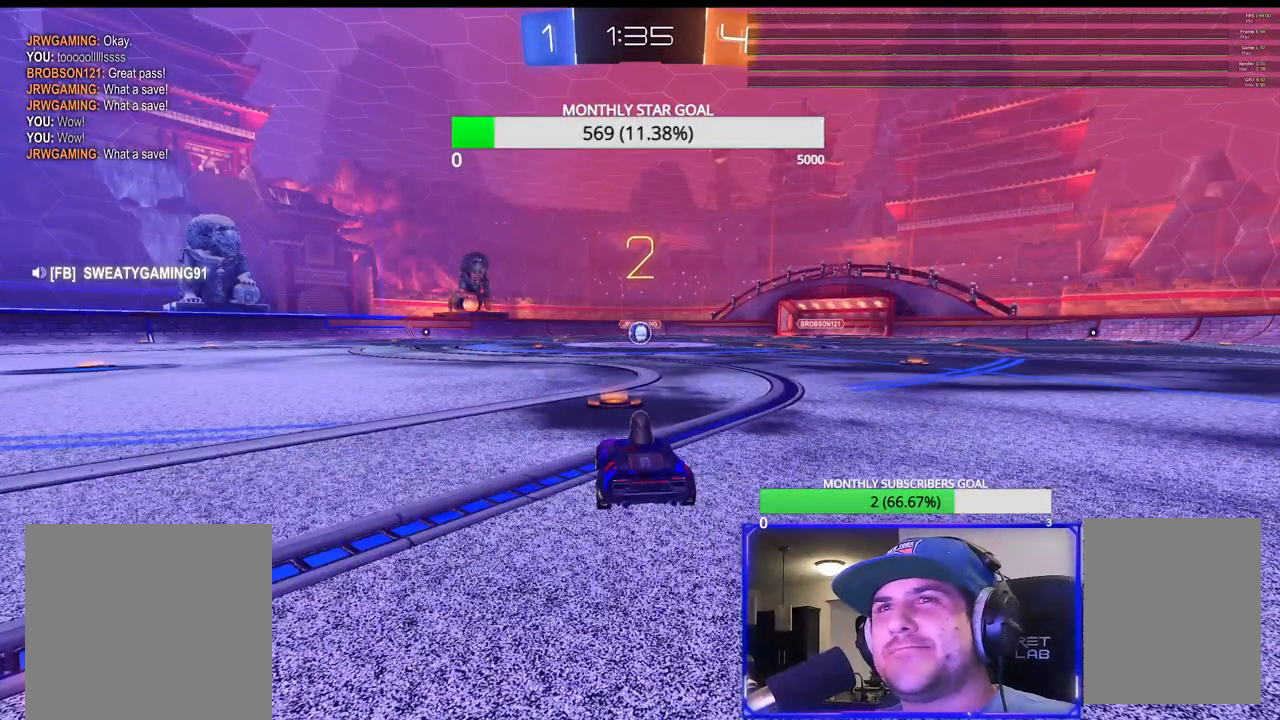
{"buttons": ["R1", "R2"], "left_stick": "center", "right_stick": "center", "events": []}
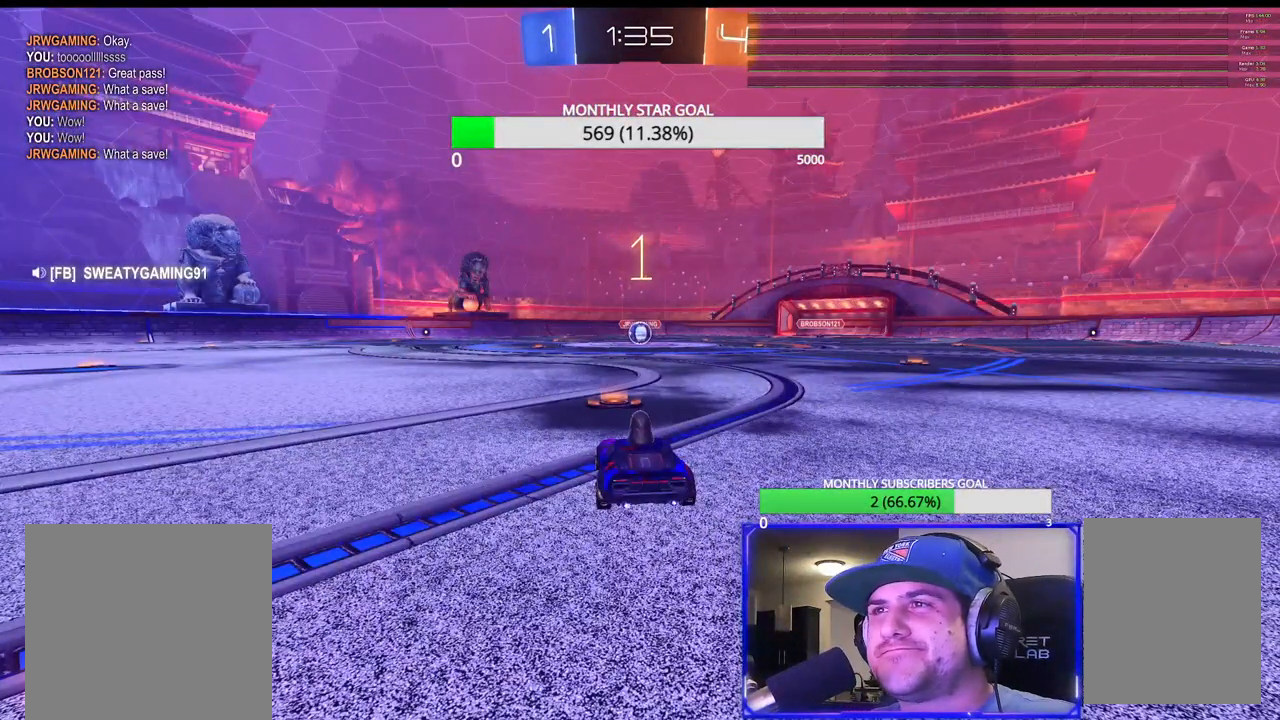
{"buttons": ["R1", "R2"], "left_stick": "center", "right_stick": "center", "events": []}
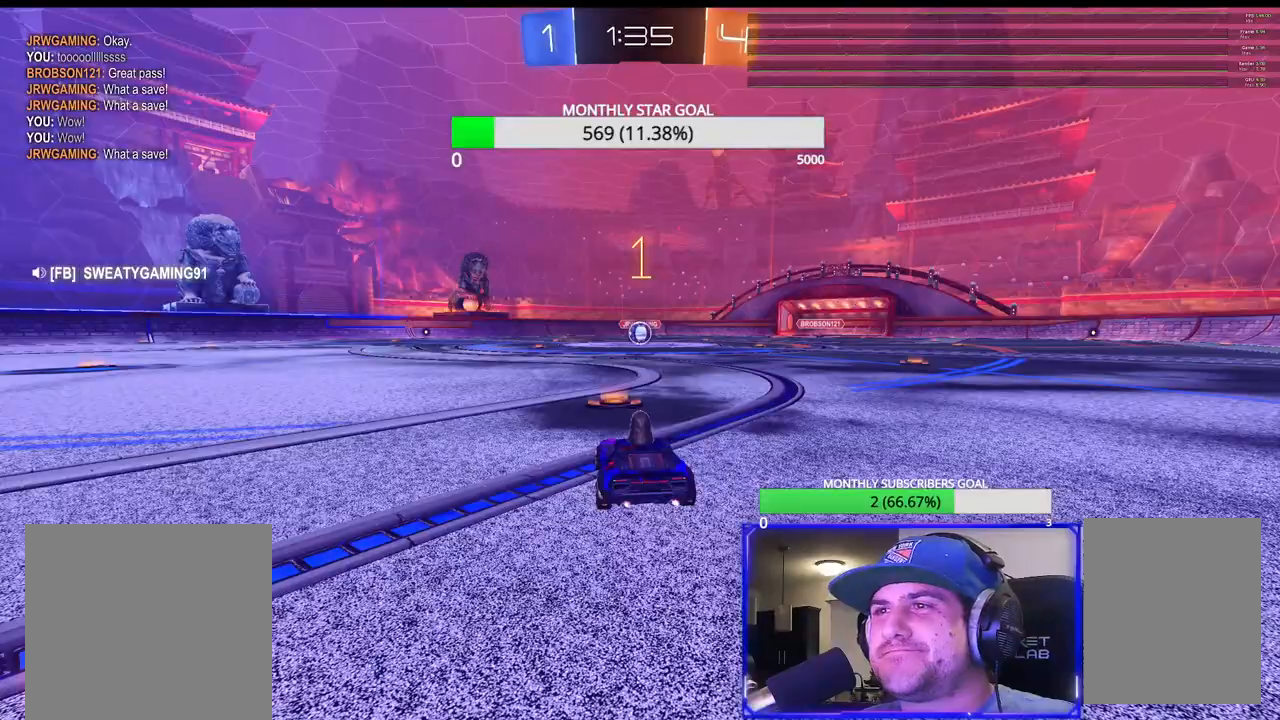
{"buttons": ["R1", "R2"], "left_stick": "right", "right_stick": "center", "events": [[483, "left_stick", "right"]]}
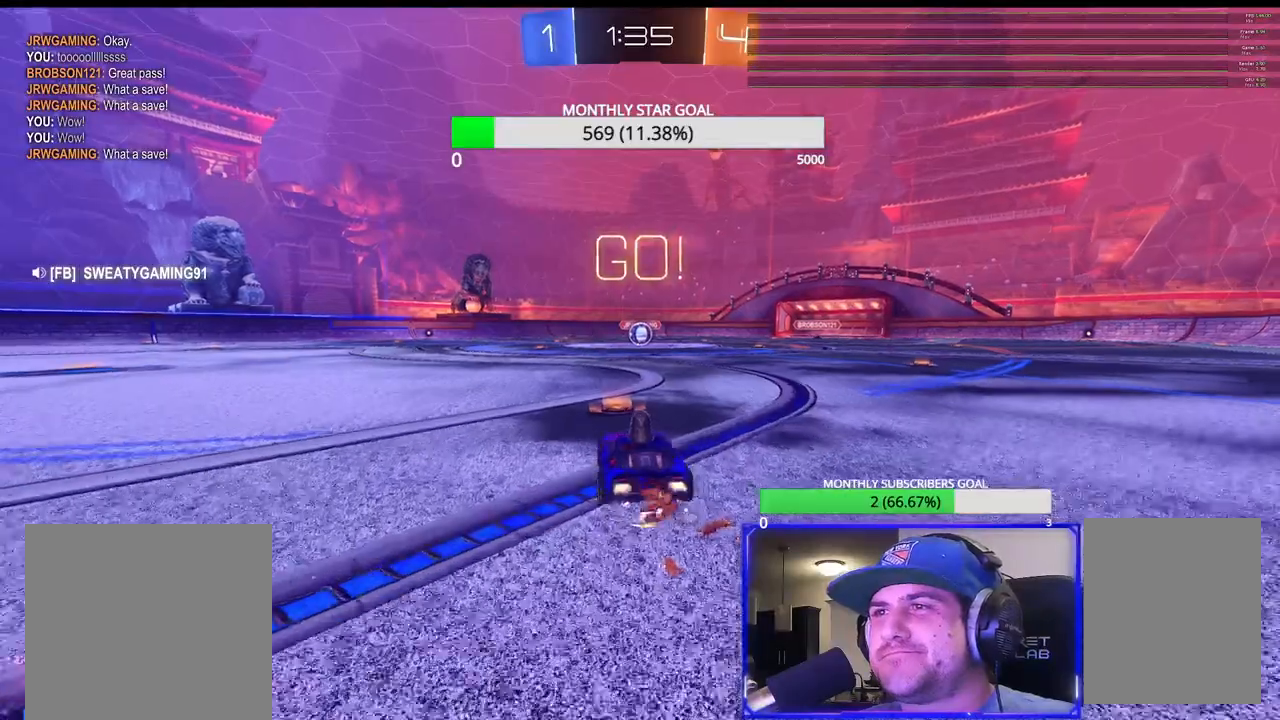
{"buttons": ["R1", "R2"], "left_stick": "down-right", "right_stick": "center", "events": [[100, "left_stick", "center"], [183, "CROSS", "down"], [250, "CROSS", "up"], [283, "left_stick", "up-left"], [317, "CROSS", "down"], [367, "left_stick", "down-right"], [400, "CROSS", "up"]]}
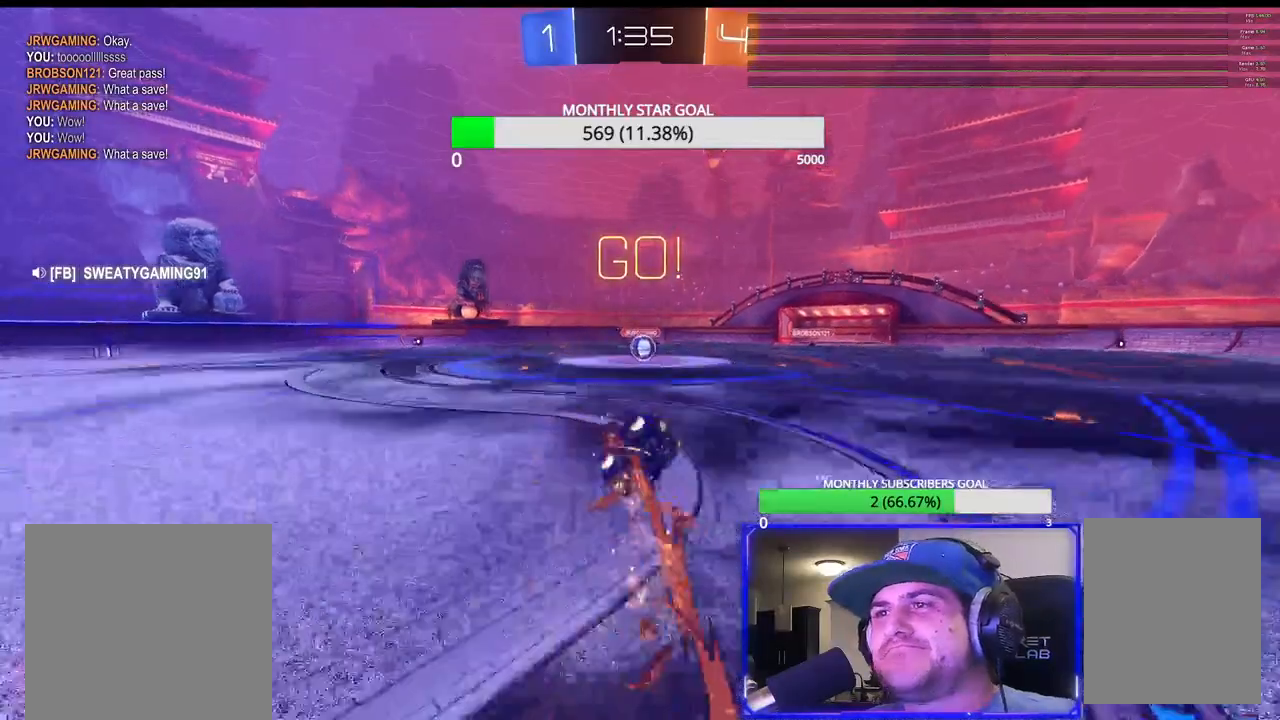
{"buttons": ["R2"], "left_stick": "center", "right_stick": "center", "events": [[117, "left_stick", "center"], [283, "R1", "up"], [283, "left_stick", "down"], [467, "left_stick", "center"]]}
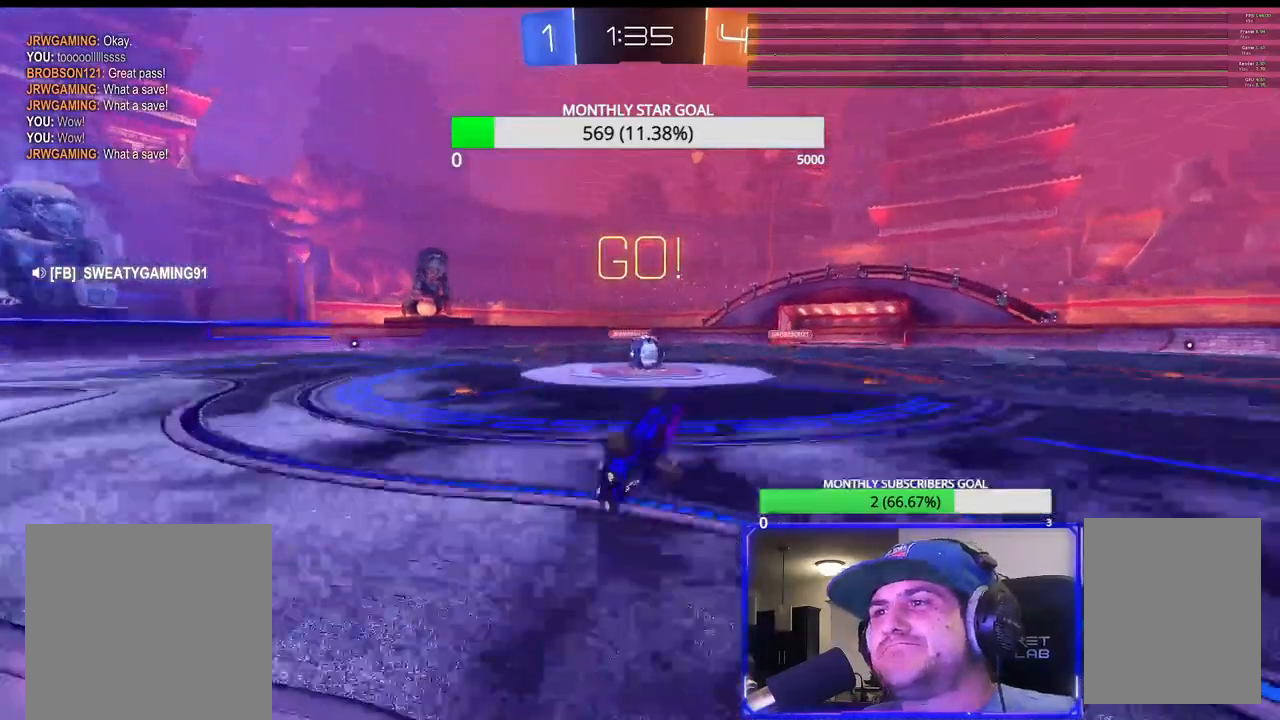
{"buttons": ["R1", "R2"], "left_stick": "right", "right_stick": "center", "events": [[183, "R1", "down"], [267, "R1", "up"], [367, "R1", "down"], [450, "left_stick", "right"]]}
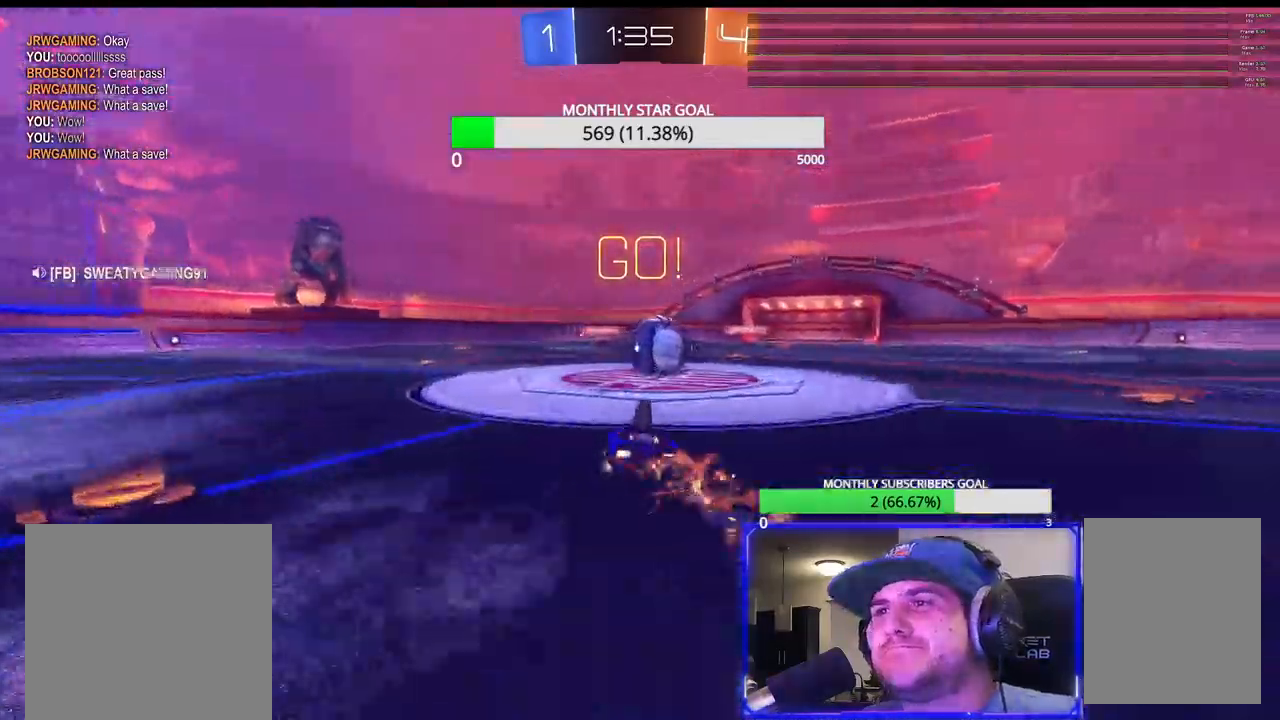
{"buttons": ["R1", "R2", "L3"], "left_stick": "left", "right_stick": "center", "events": [[150, "left_stick", "left"], [300, "L3", "down"]]}
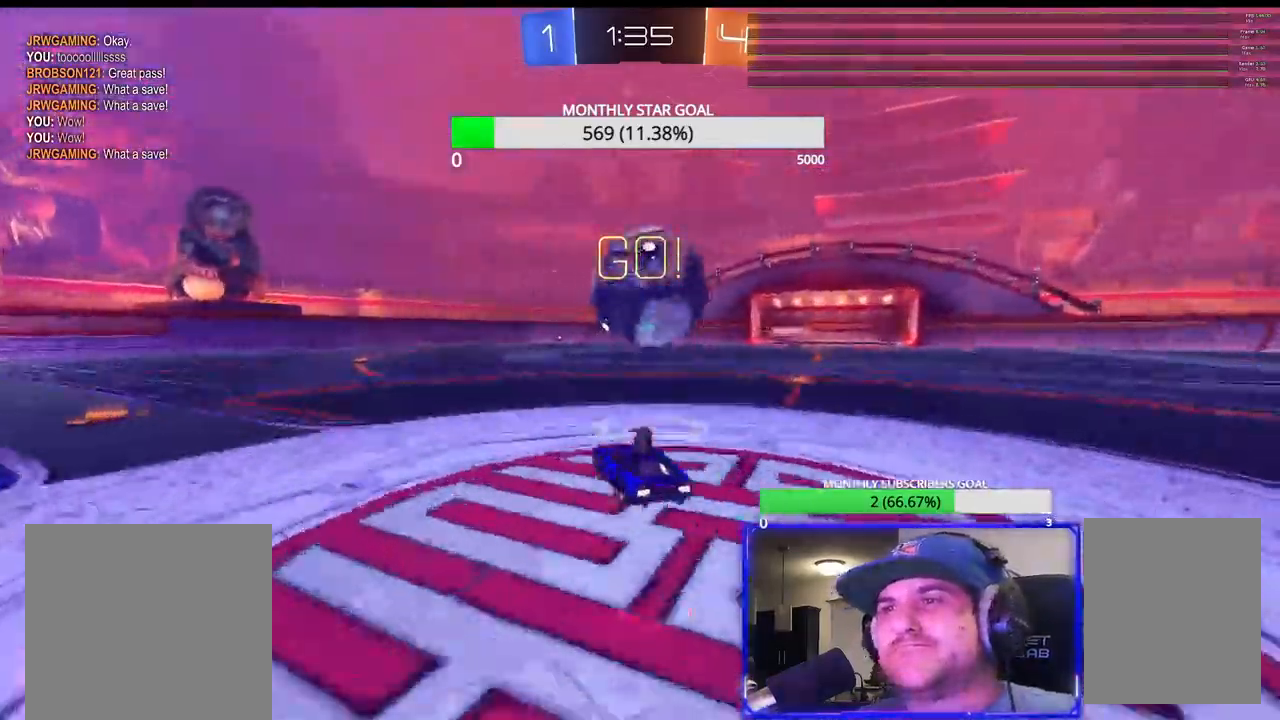
{"buttons": ["CROSS", "R2", "L3"], "left_stick": "up", "right_stick": "center", "events": [[100, "L3", "up"], [133, "TRIANGLE", "down"], [200, "L3", "down"], [333, "TRIANGLE", "up"], [383, "left_stick", "up-left"], [450, "CROSS", "down"], [483, "R1", "up"], [500, "left_stick", "up"]]}
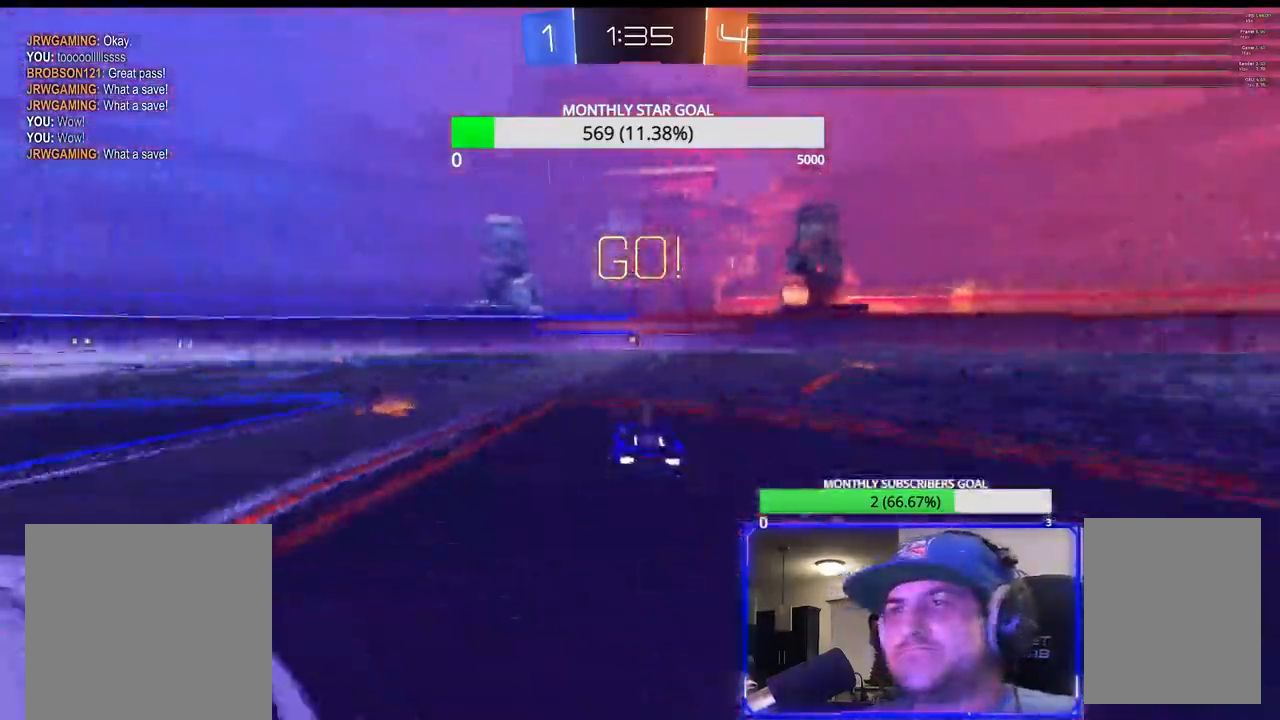
{"buttons": ["CROSS", "R1", "R2"], "left_stick": "center", "right_stick": "center", "events": [[50, "CROSS", "up"], [83, "TRIANGLE", "down"], [133, "CROSS", "down"], [183, "L3", "up"], [183, "TRIANGLE", "up"], [200, "left_stick", "center"], [250, "TRIANGLE", "down"], [333, "CROSS", "up"], [467, "TRIANGLE", "up"], [500, "CROSS", "down"], [500, "R1", "down"]]}
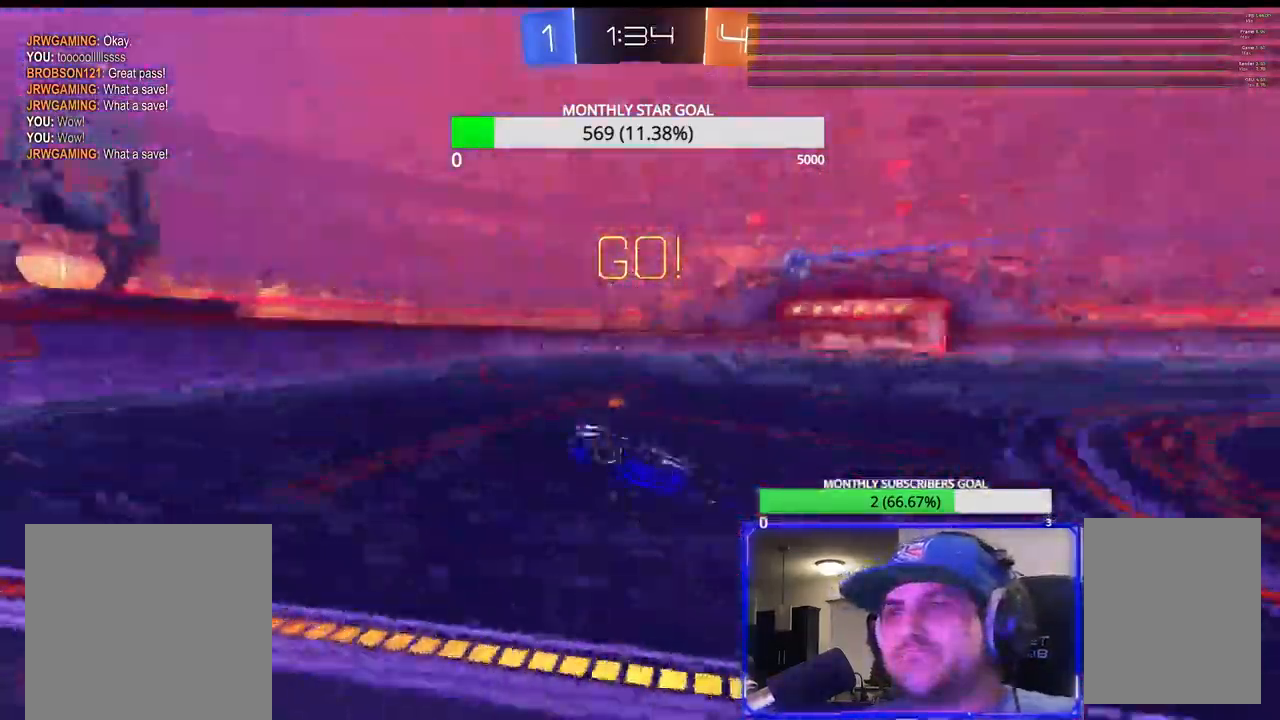
{"buttons": ["CROSS", "R2"], "left_stick": "right", "right_stick": "center"}